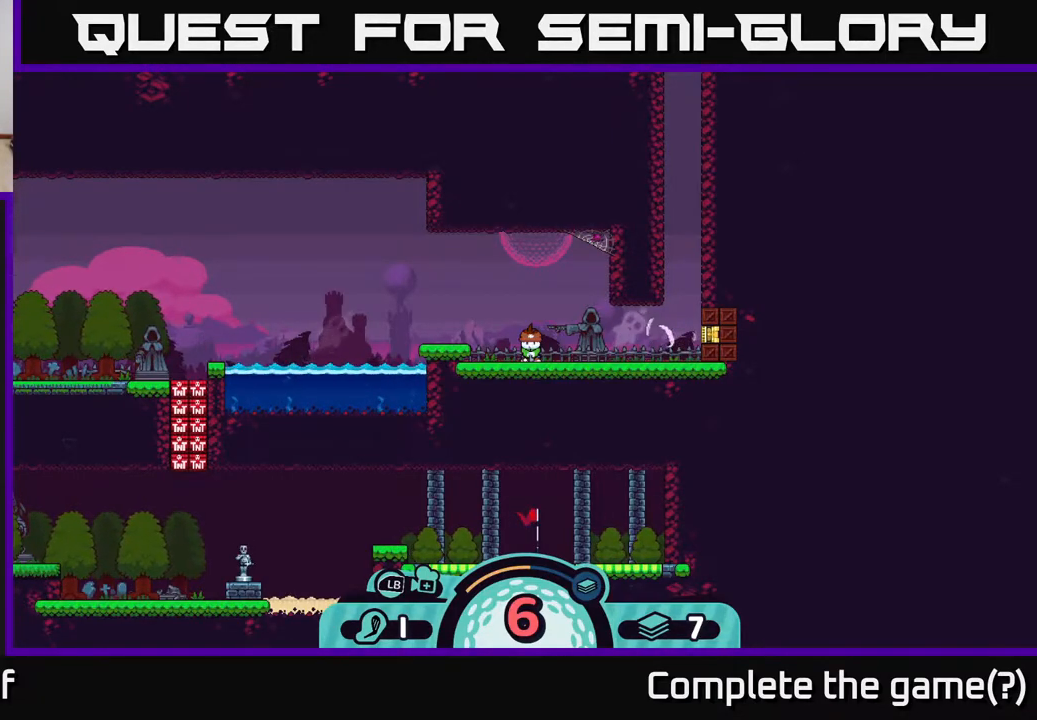
Gameplay with a controller (Xbox layout); each line is a JSON object with the inputs held at the frame after it. "events" lists button and stick changes between this image and that frame as [ms after this image, input, new state], when the widget could be followed in between.
{"buttons": [], "left_stick": "center", "right_stick": "center", "events": []}
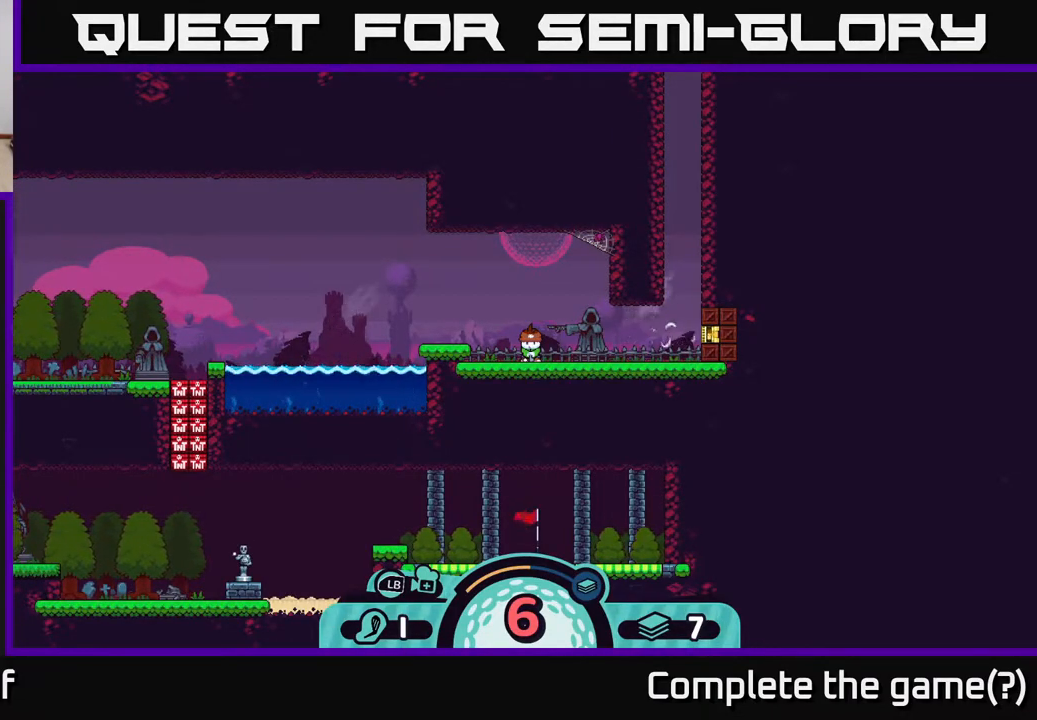
{"buttons": [], "left_stick": "center", "right_stick": "center", "events": [[183, "left_stick", "left"], [467, "left_stick", "center"]]}
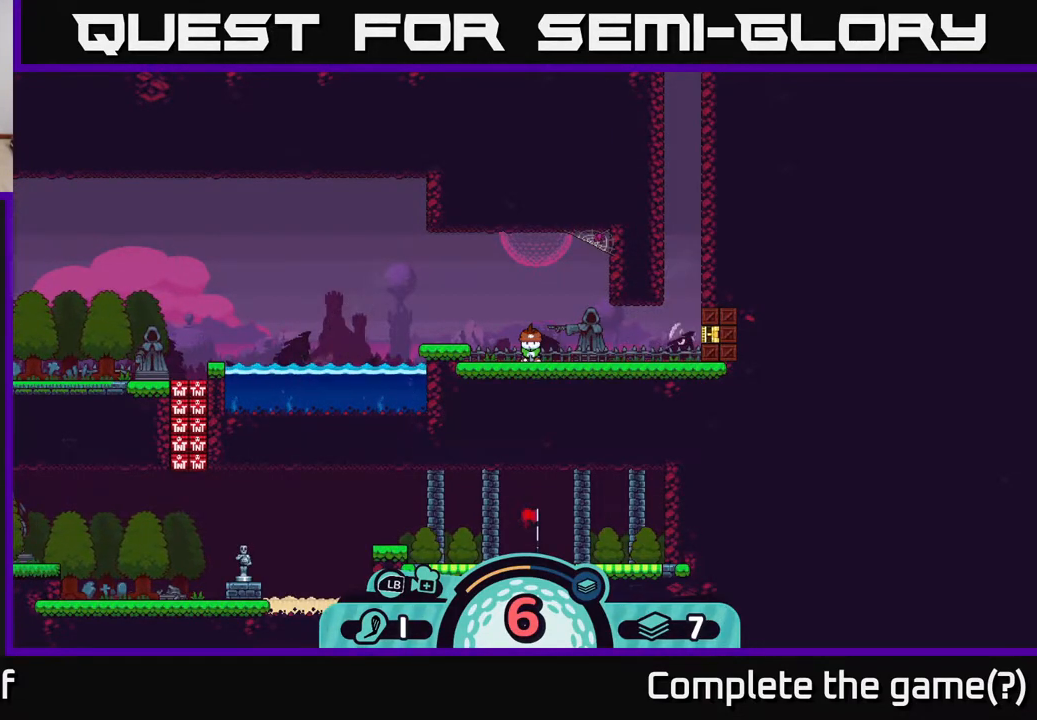
{"buttons": [], "left_stick": "left", "right_stick": "center", "events": [[67, "left_stick", "right"], [300, "left_stick", "center"], [467, "left_stick", "left"]]}
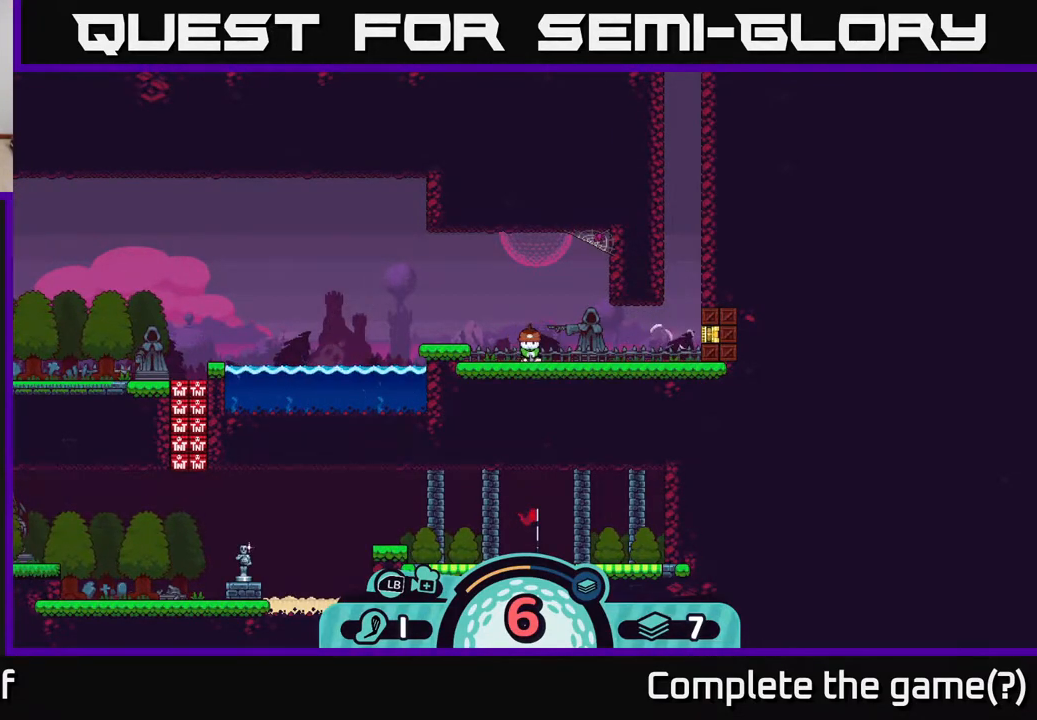
{"buttons": [], "left_stick": "center", "right_stick": "center", "events": [[150, "left_stick", "center"]]}
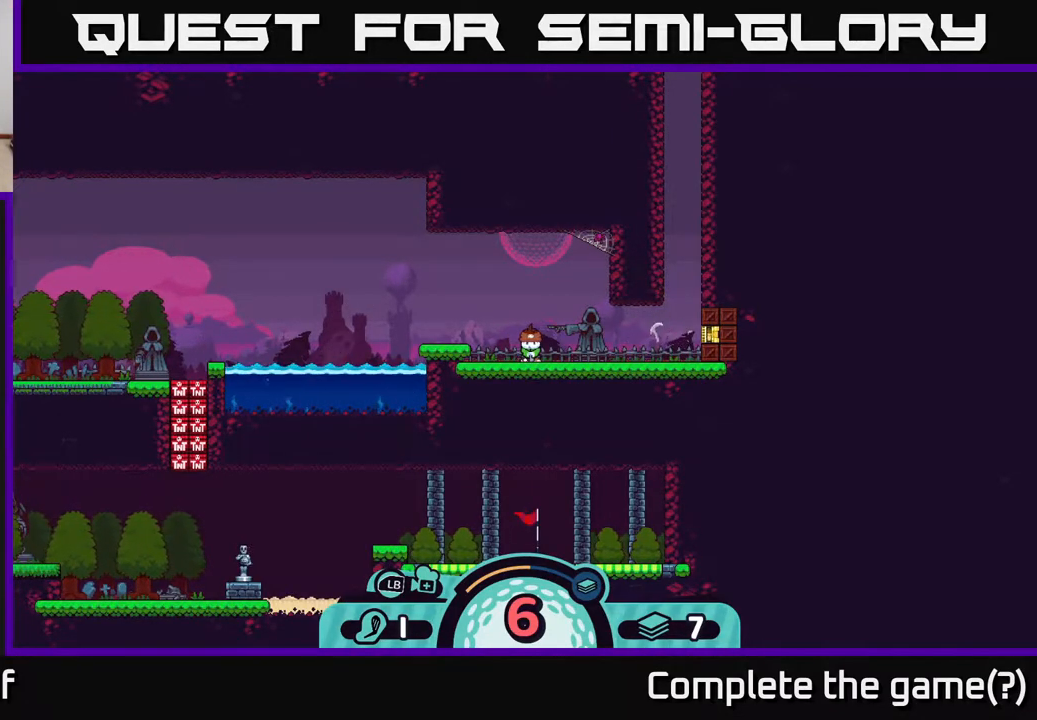
{"buttons": [], "left_stick": "center", "right_stick": "center", "events": []}
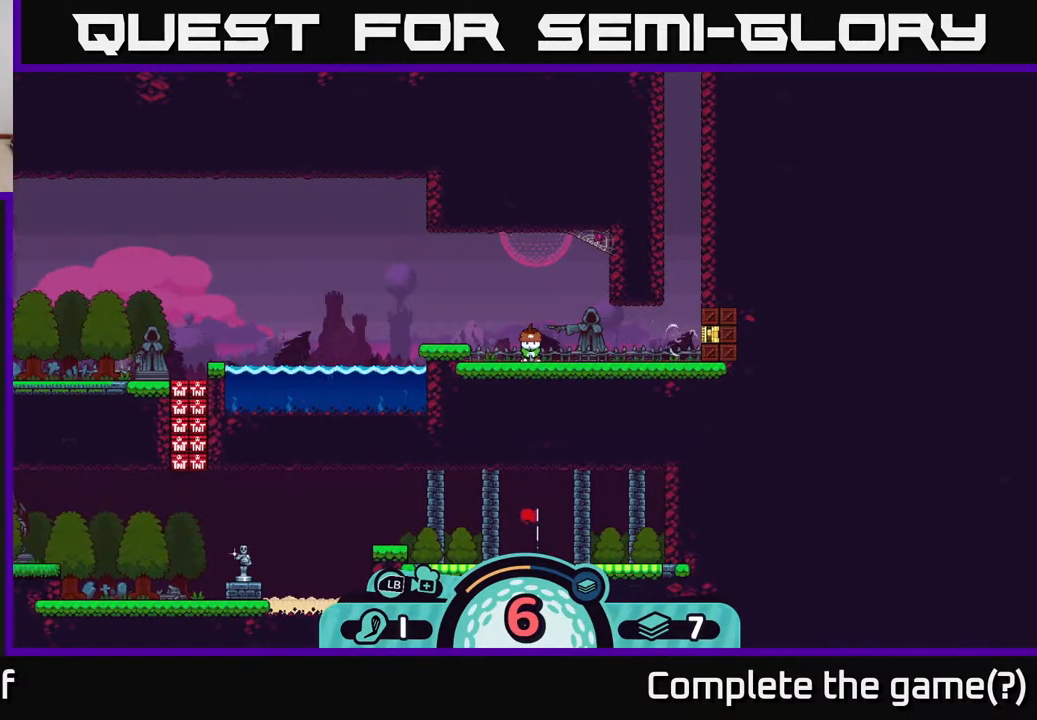
{"buttons": [], "left_stick": "center", "right_stick": "center", "events": []}
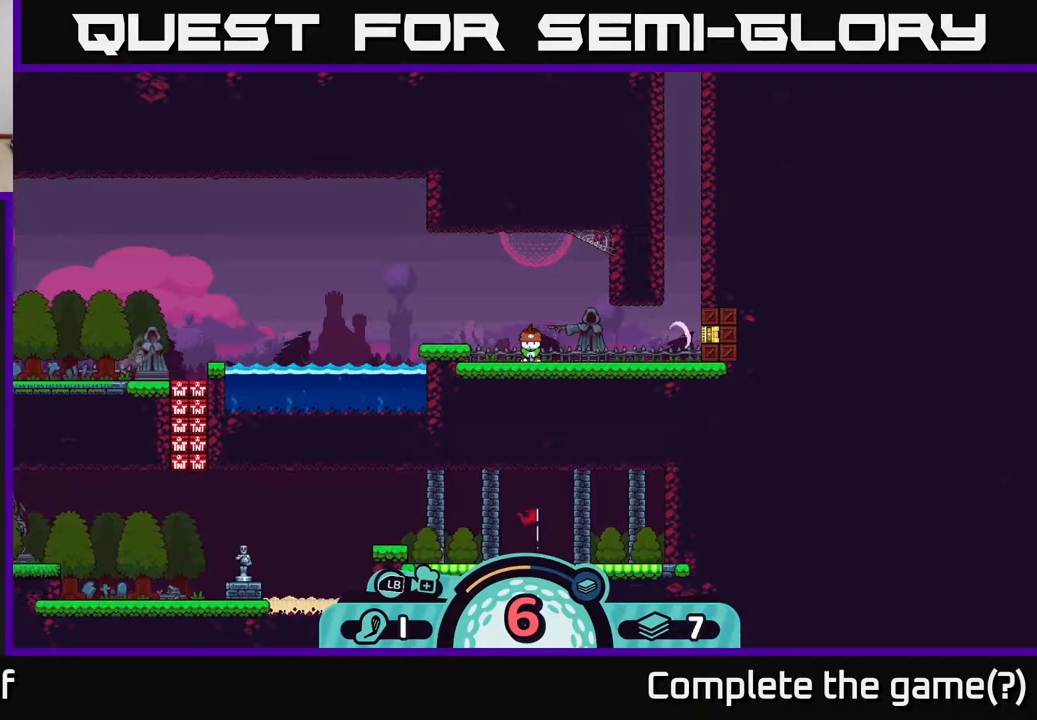
{"buttons": [], "left_stick": "center", "right_stick": "center", "events": []}
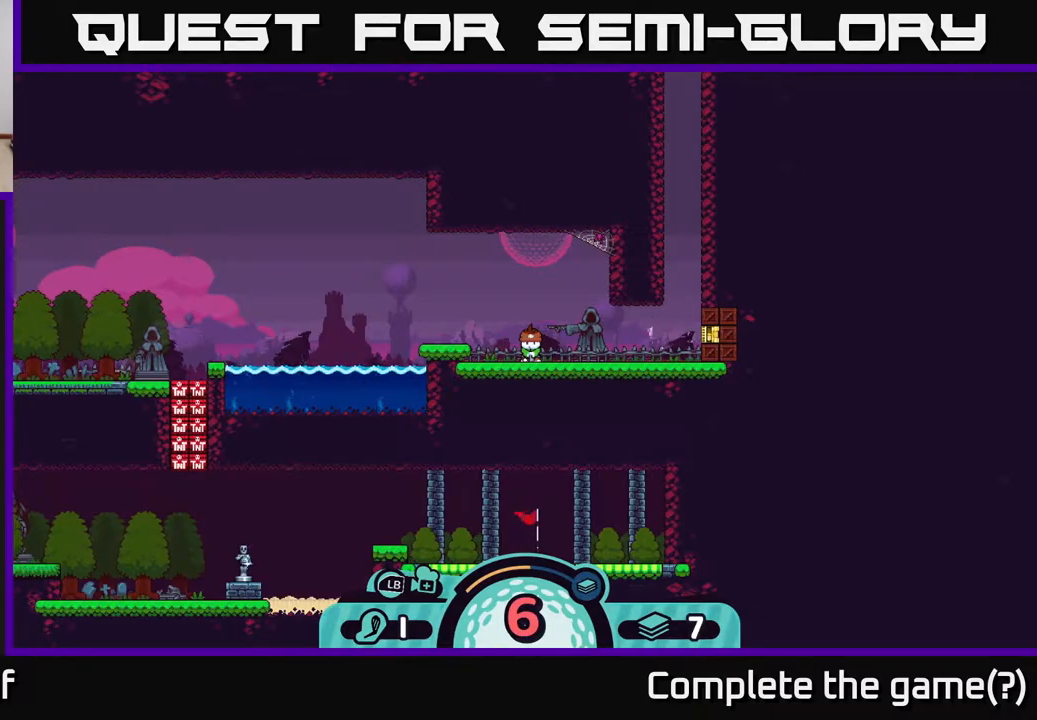
{"buttons": [], "left_stick": "center", "right_stick": "center", "events": []}
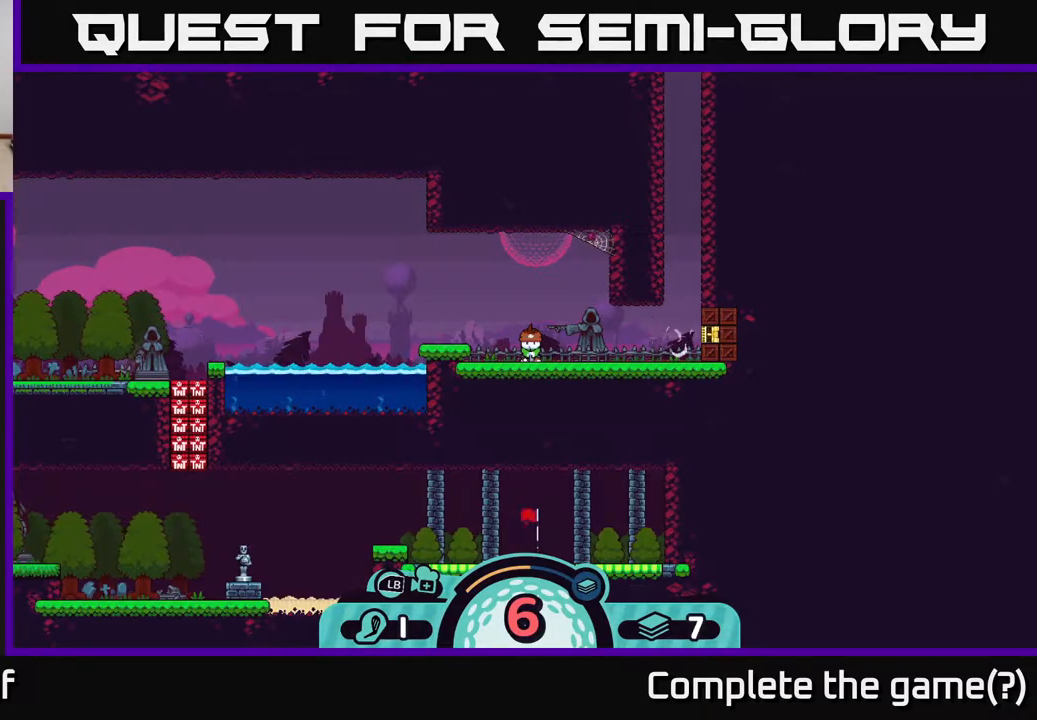
{"buttons": [], "left_stick": "center", "right_stick": "center", "events": []}
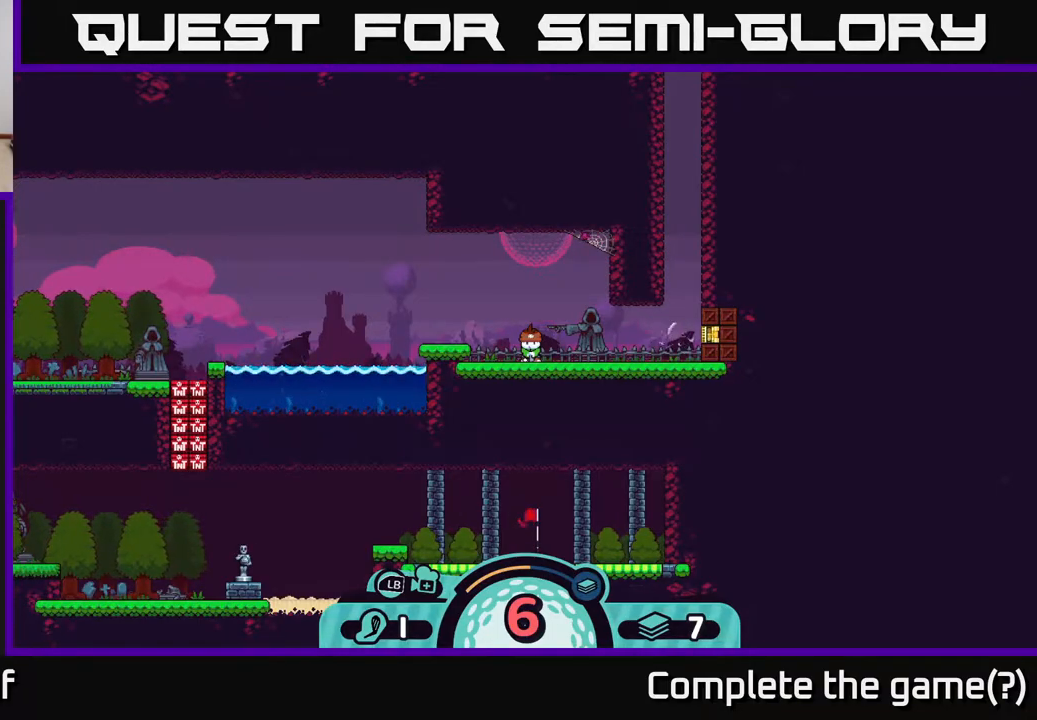
{"buttons": [], "left_stick": "left", "right_stick": "center", "events": [[383, "left_stick", "left"]]}
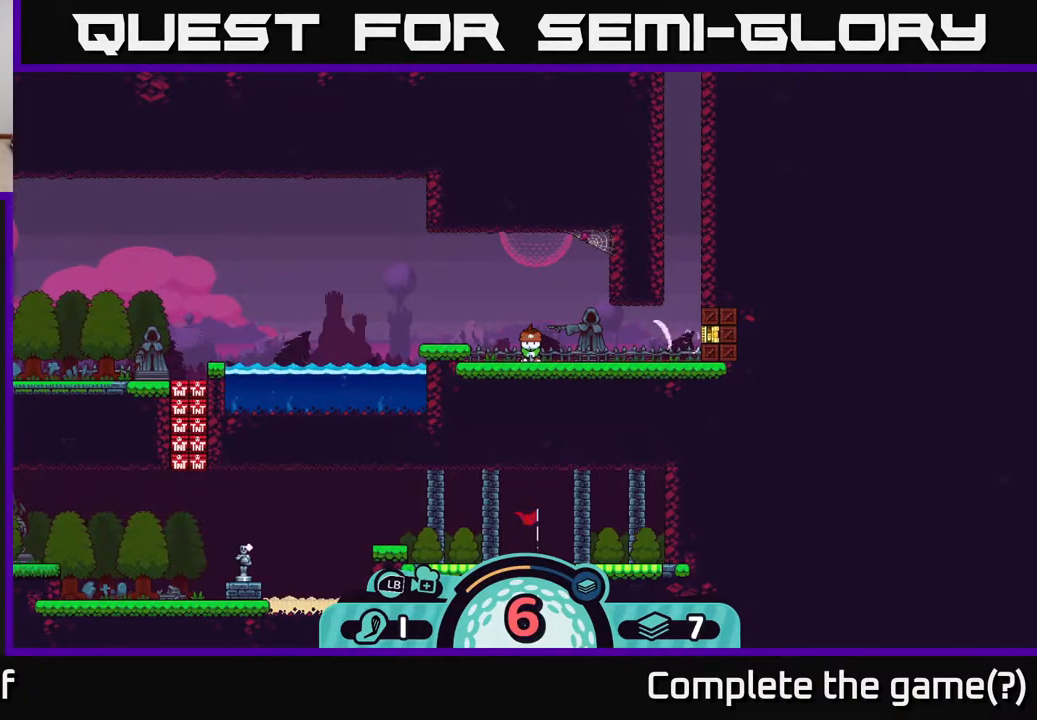
{"buttons": [], "left_stick": "center", "right_stick": "center", "events": [[117, "left_stick", "center"]]}
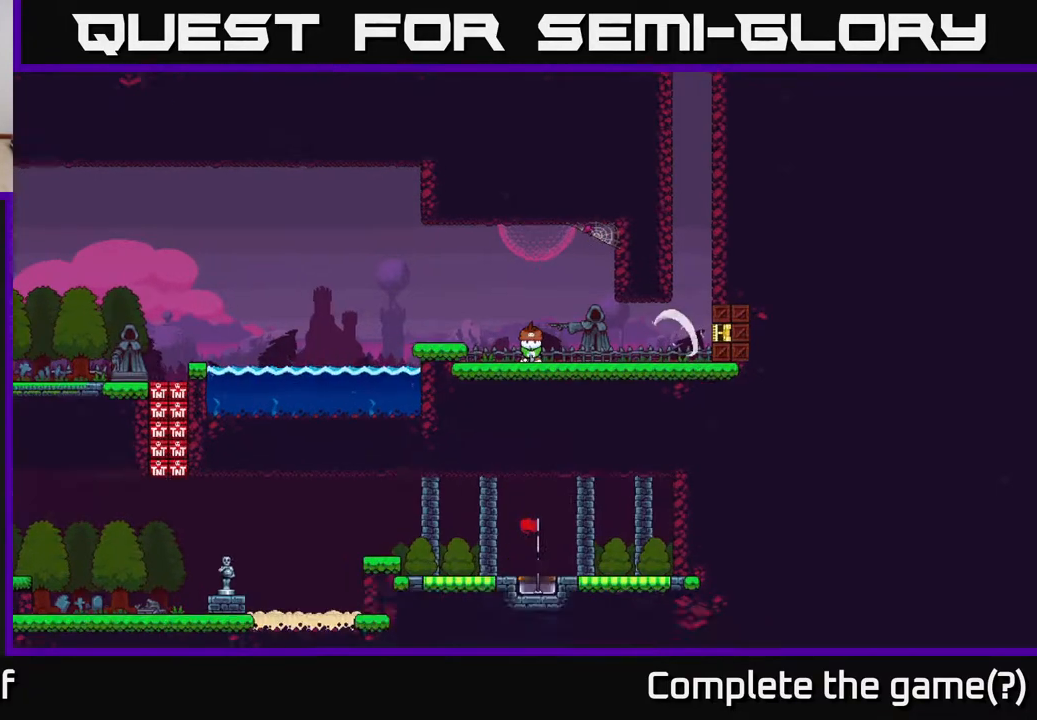
{"buttons": [], "left_stick": "center", "right_stick": "center", "events": [[17, "B", "down"], [133, "B", "up"], [267, "left_stick", "left"], [417, "left_stick", "center"]]}
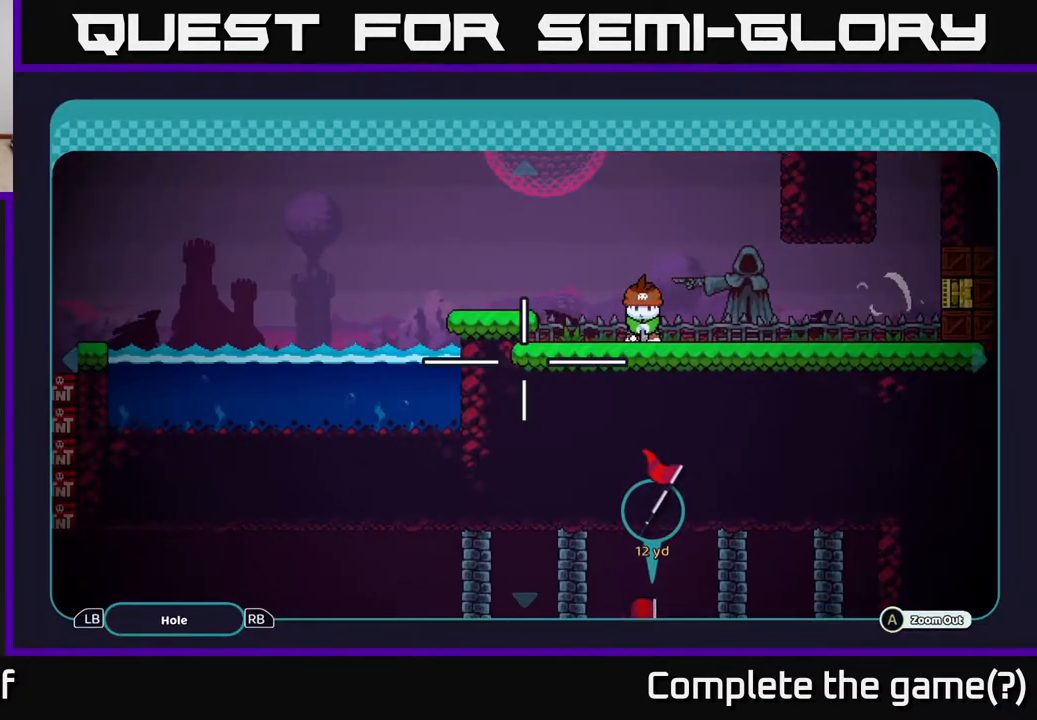
{"buttons": [], "left_stick": "down-left", "right_stick": "center", "events": [[67, "left_stick", "left"], [300, "left_stick", "down-left"]]}
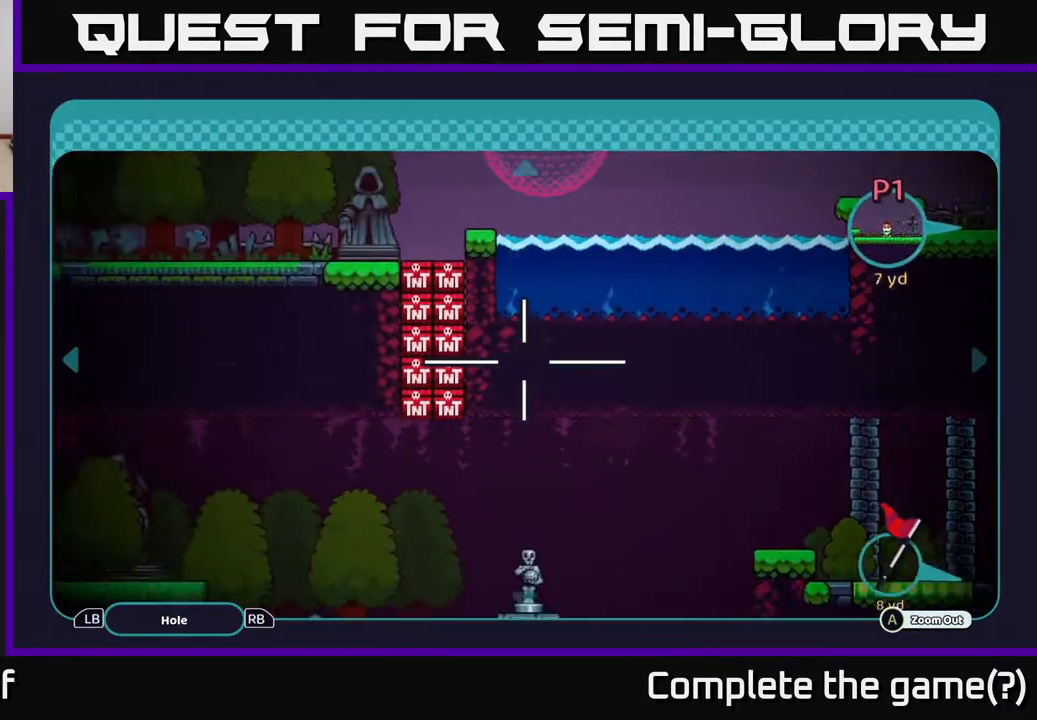
{"buttons": [], "left_stick": "left", "right_stick": "center", "events": [[33, "left_stick", "up-left"], [300, "left_stick", "left"]]}
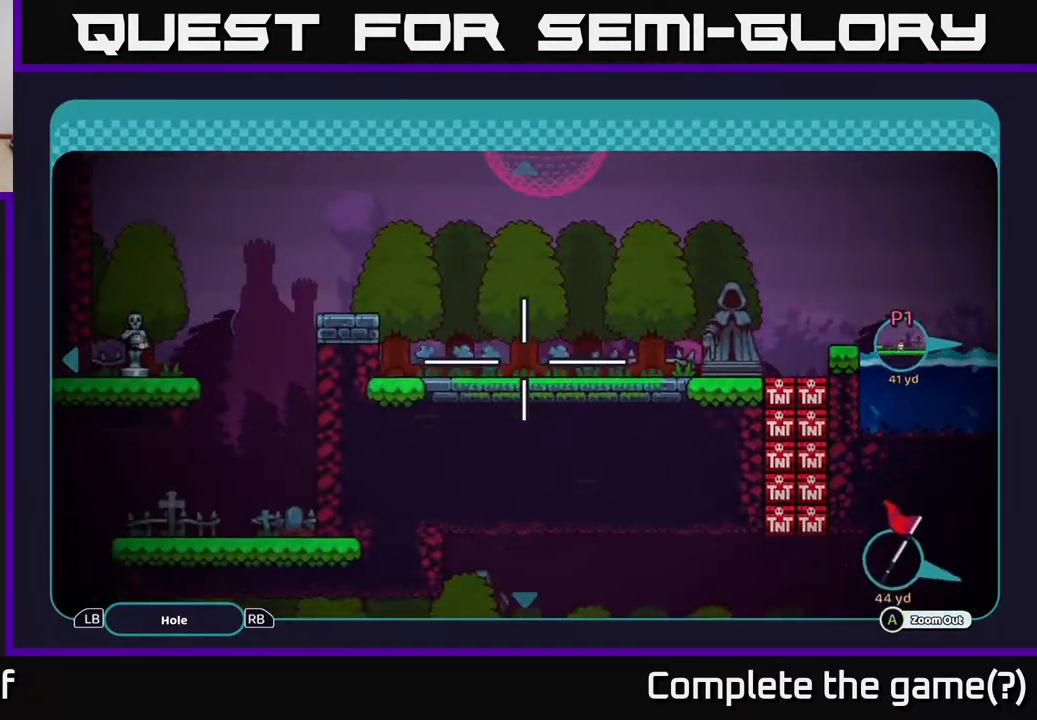
{"buttons": [], "left_stick": "center", "right_stick": "center", "events": [[100, "left_stick", "center"]]}
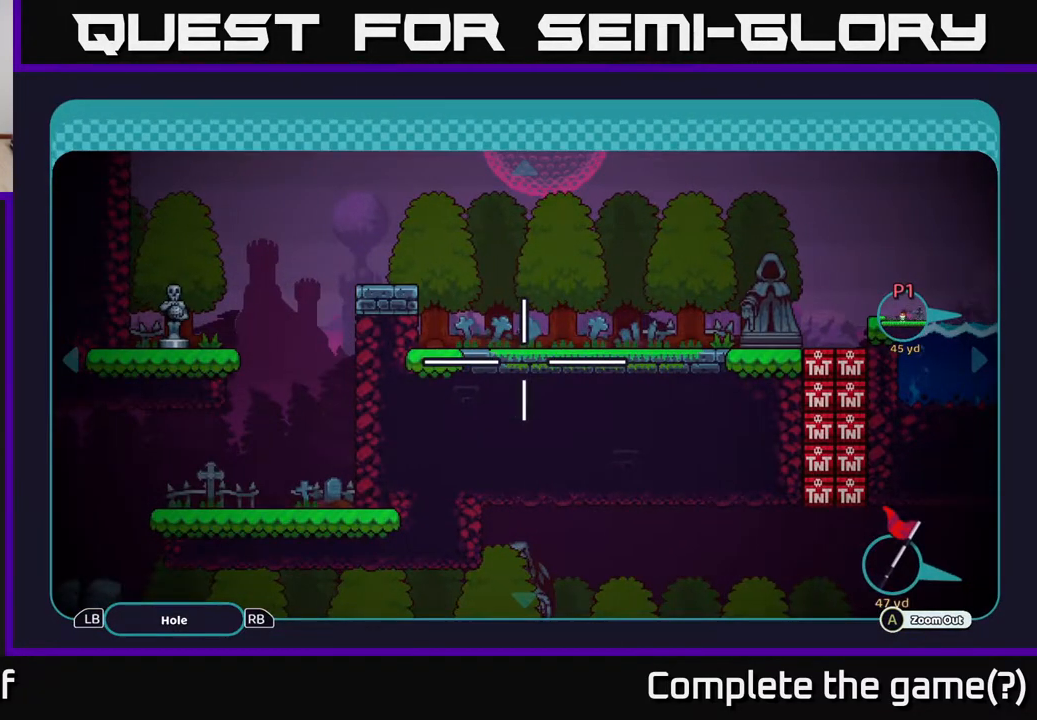
{"buttons": [], "left_stick": "up-right", "right_stick": "center", "events": [[367, "left_stick", "up-right"]]}
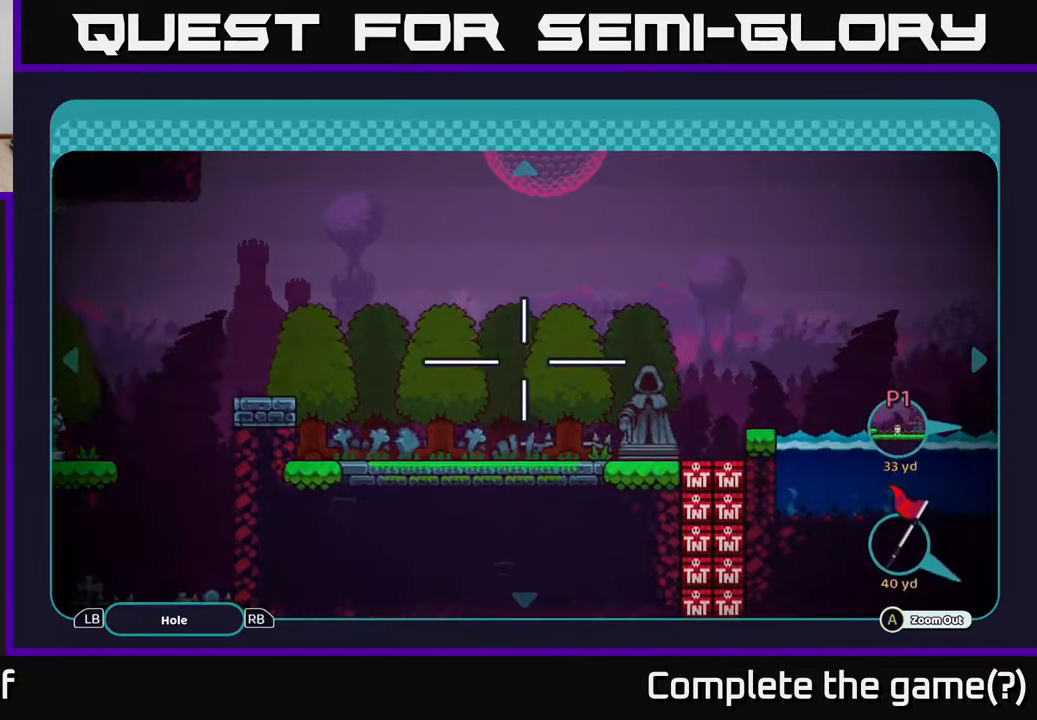
{"buttons": [], "left_stick": "right", "right_stick": "center", "events": [[183, "left_stick", "down-right"], [283, "left_stick", "down"], [483, "left_stick", "right"]]}
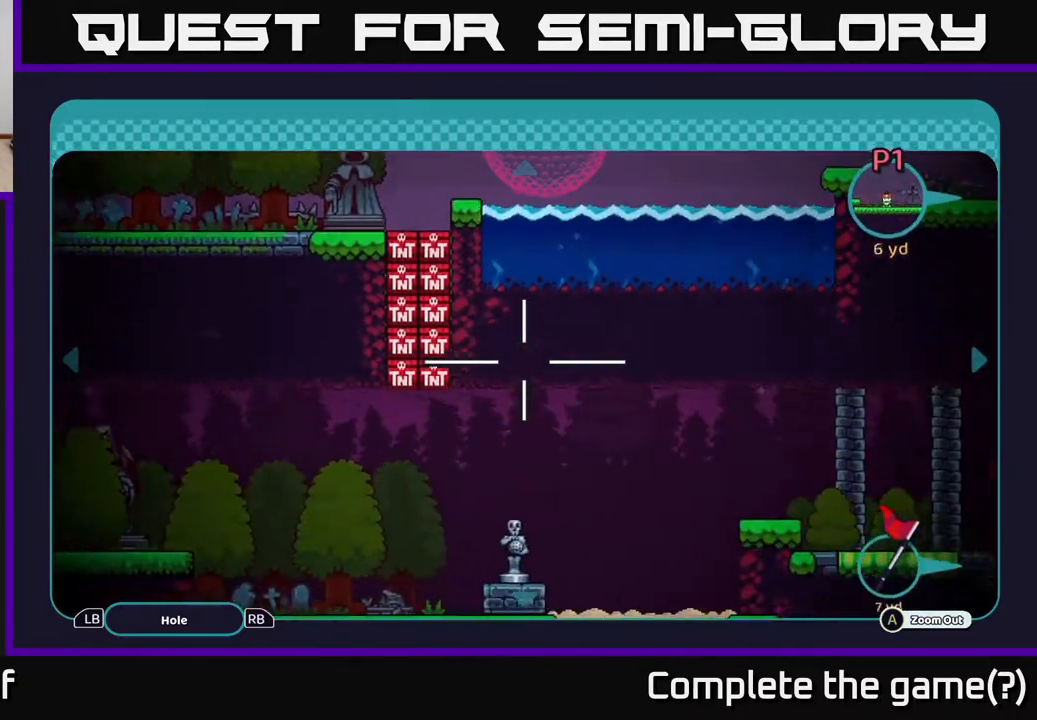
{"buttons": [], "left_stick": "center", "right_stick": "center", "events": [[233, "left_stick", "down-left"], [383, "left_stick", "center"]]}
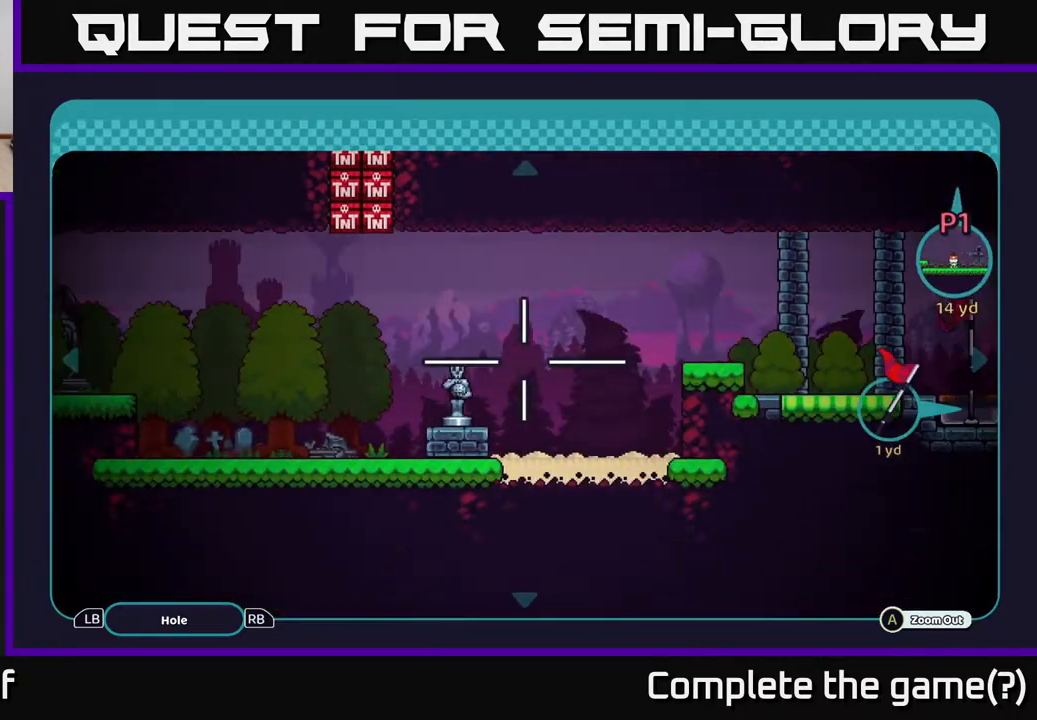
{"buttons": [], "left_stick": "up", "right_stick": "center", "events": [[133, "left_stick", "up-left"], [317, "left_stick", "up"]]}
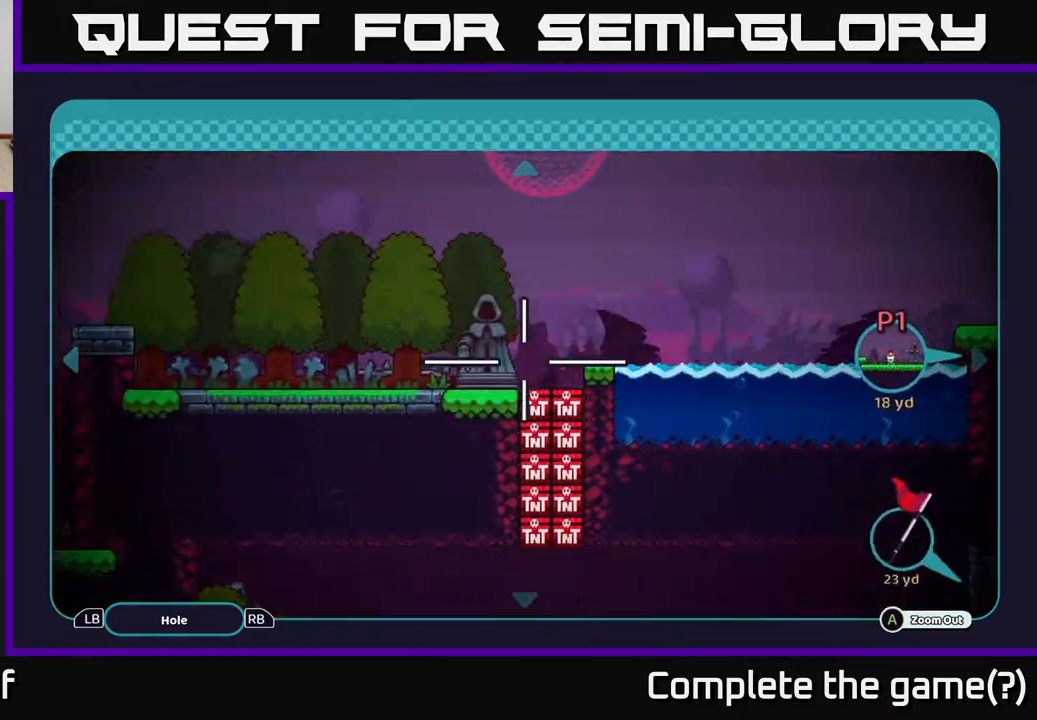
{"buttons": [], "left_stick": "right", "right_stick": "center", "events": [[117, "left_stick", "down-left"], [267, "left_stick", "down-right"], [317, "left_stick", "right"]]}
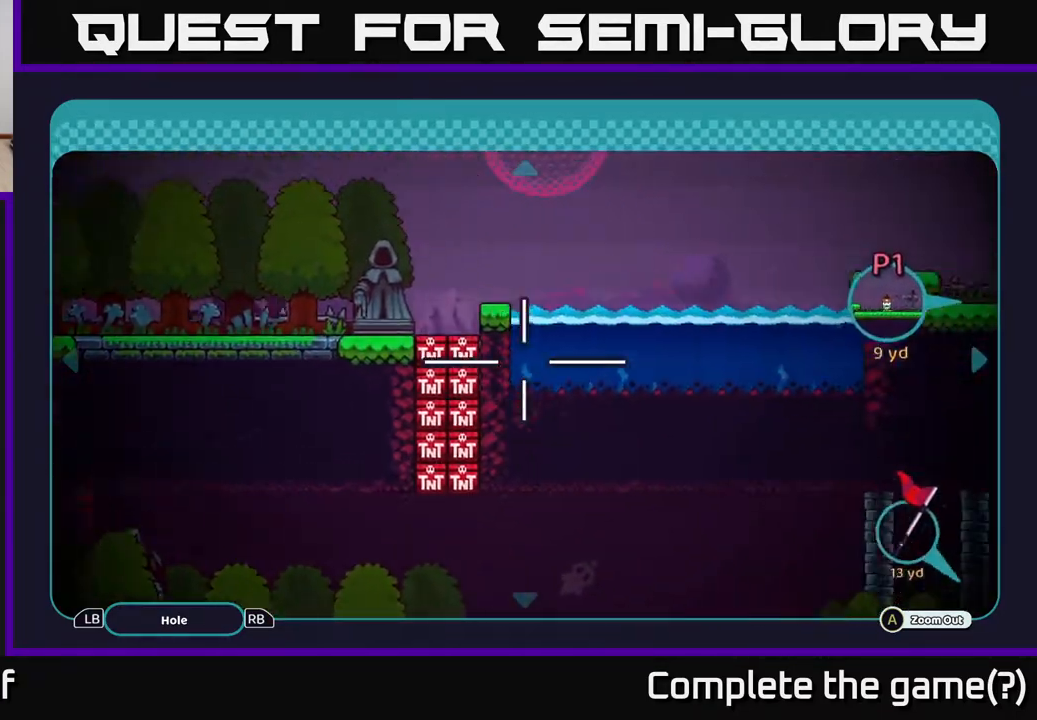
{"buttons": [], "left_stick": "down-left", "right_stick": "center", "events": [[33, "left_stick", "up-right"], [200, "left_stick", "center"], [483, "left_stick", "down-left"]]}
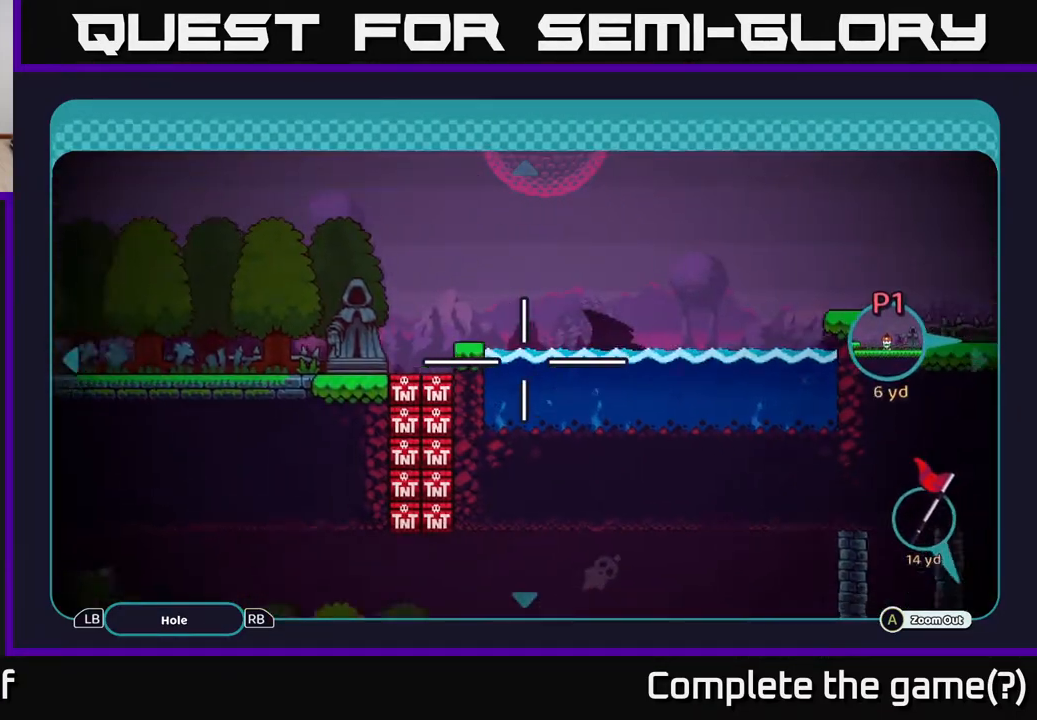
{"buttons": [], "left_stick": "down-right", "right_stick": "center", "events": [[500, "left_stick", "down-right"]]}
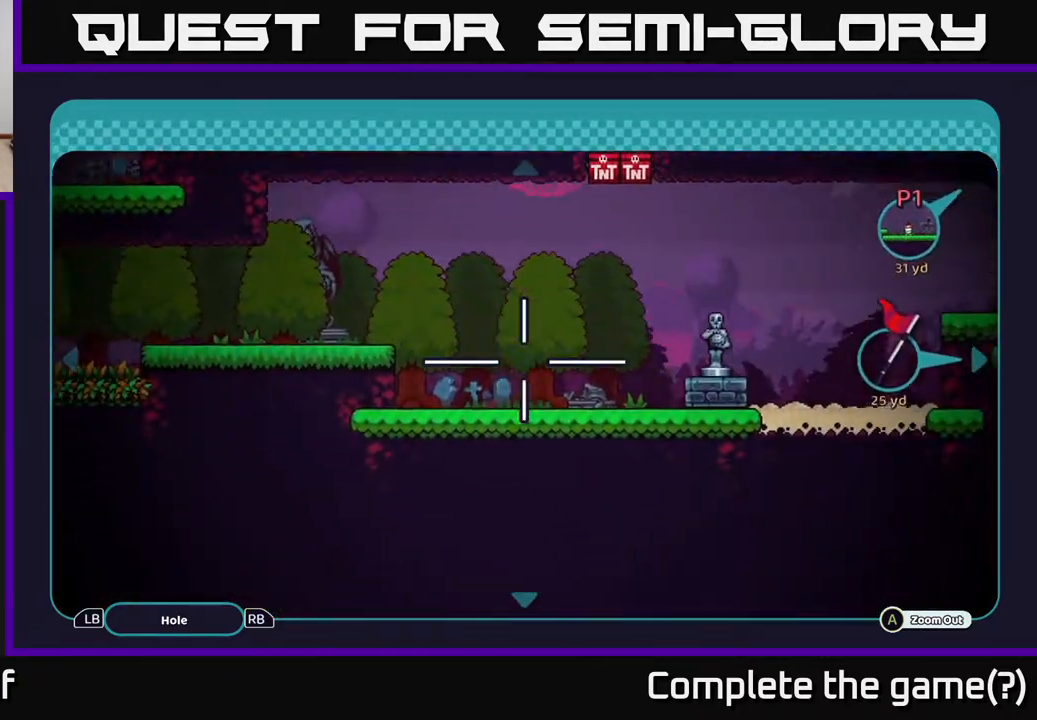
{"buttons": [], "left_stick": "center", "right_stick": "center", "events": [[83, "left_stick", "right"], [483, "left_stick", "center"]]}
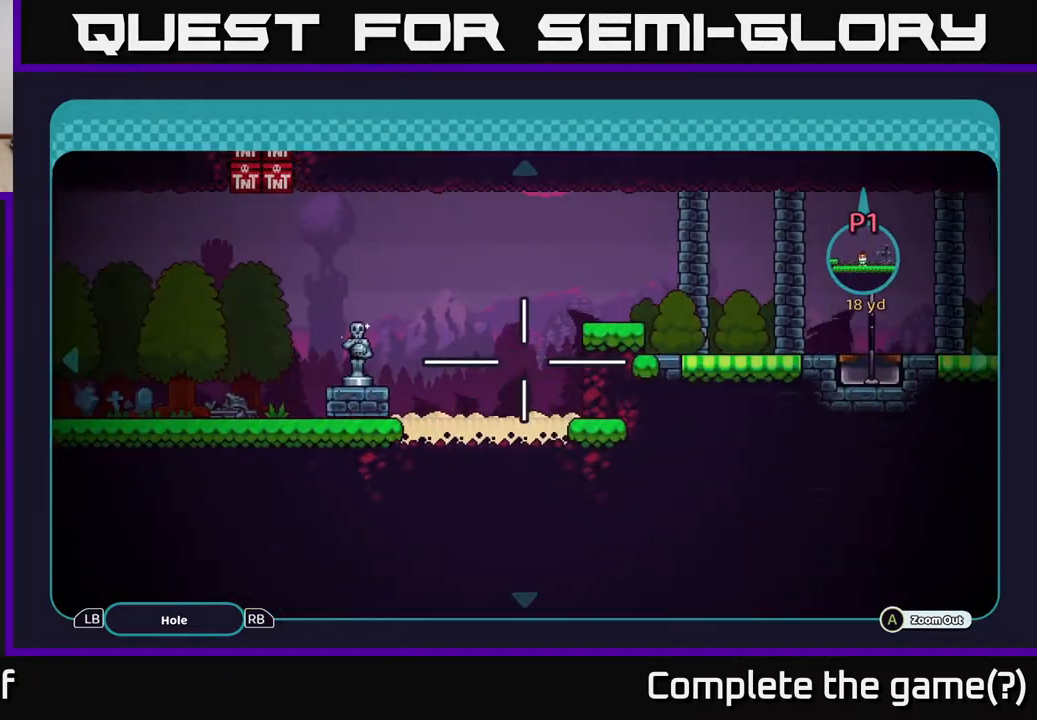
{"buttons": [], "left_stick": "left", "right_stick": "center", "events": [[233, "left_stick", "up"], [283, "left_stick", "up-left"], [400, "left_stick", "left"]]}
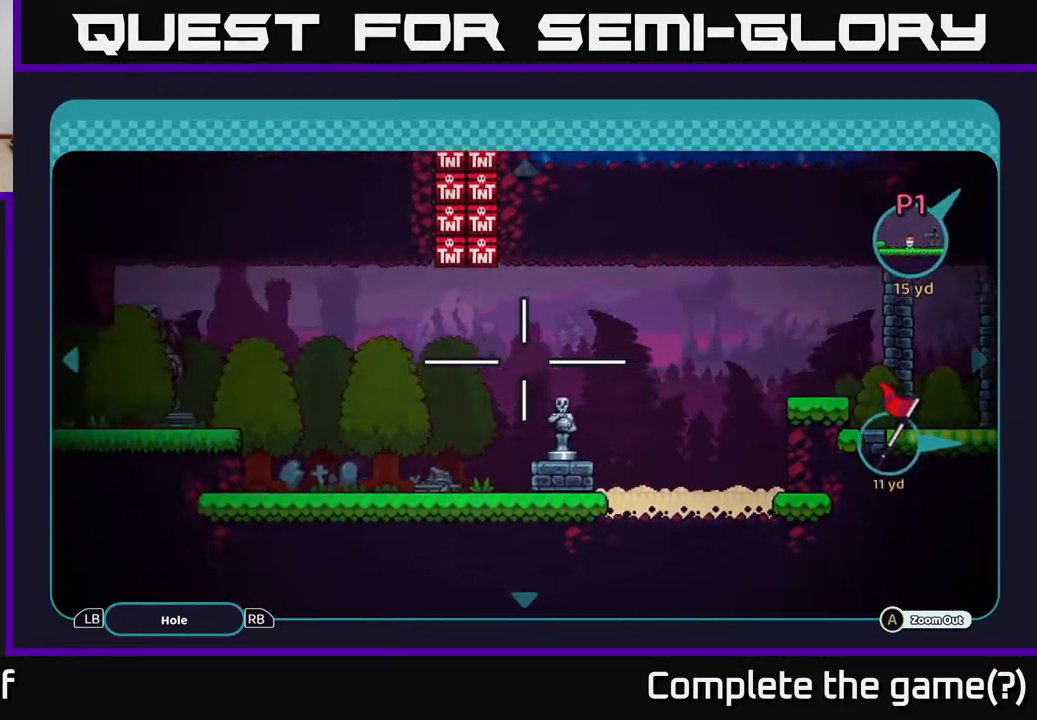
{"buttons": [], "left_stick": "center", "right_stick": "center", "events": [[133, "left_stick", "up"], [433, "left_stick", "center"]]}
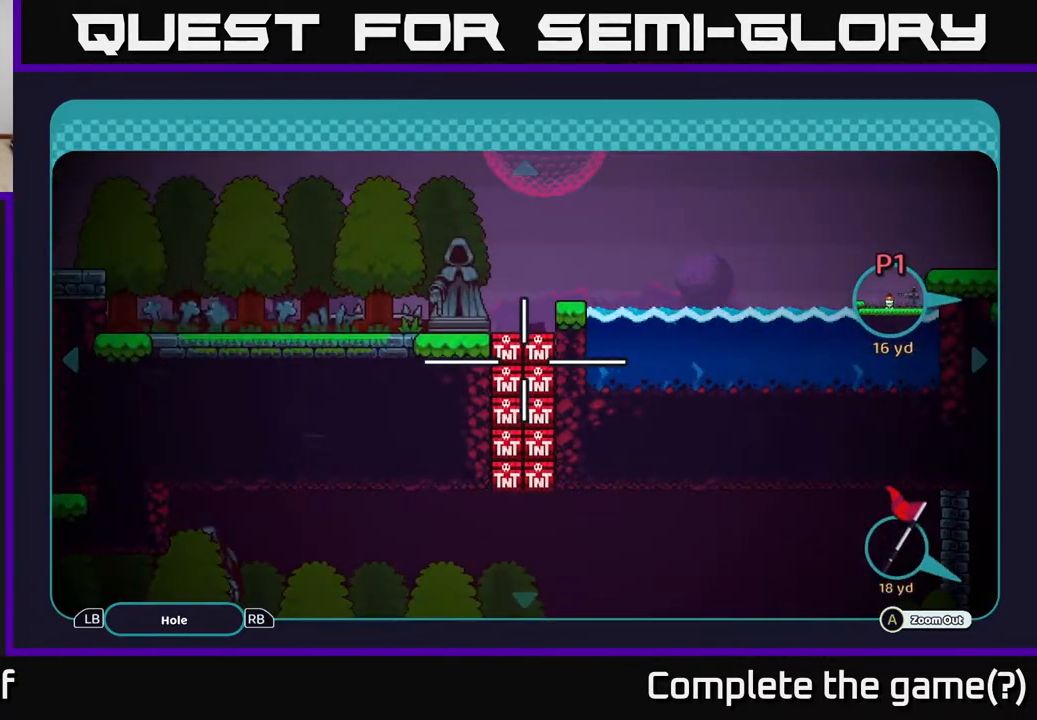
{"buttons": [], "left_stick": "center", "right_stick": "center", "events": [[400, "B", "down"], [500, "B", "up"]]}
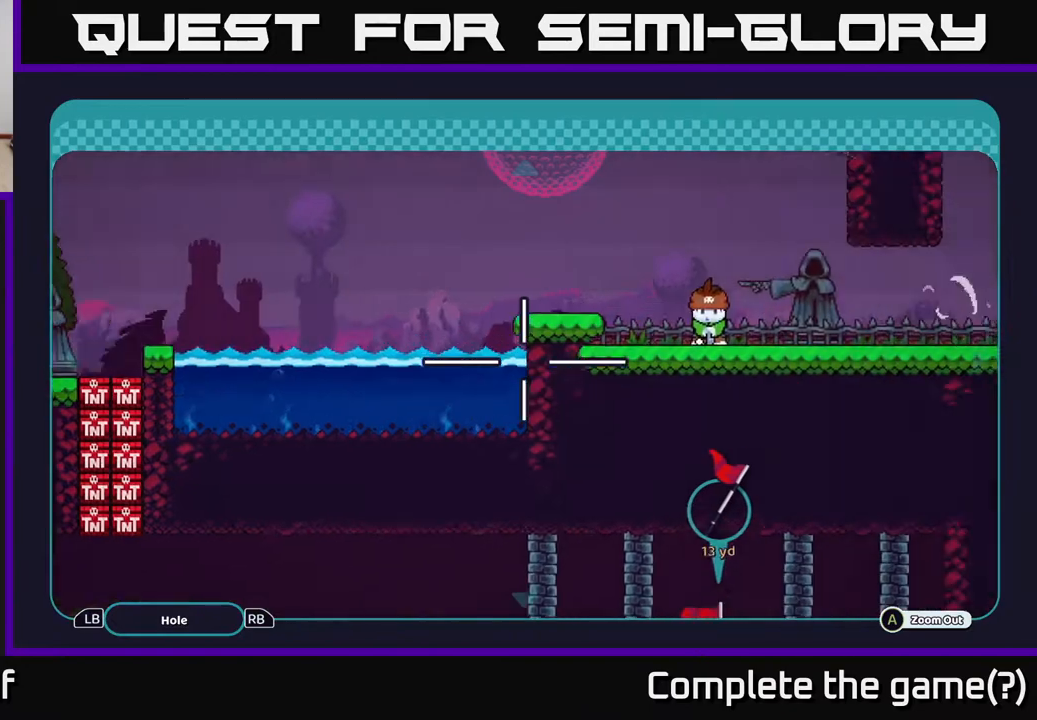
{"buttons": [], "left_stick": "center", "right_stick": "center", "events": []}